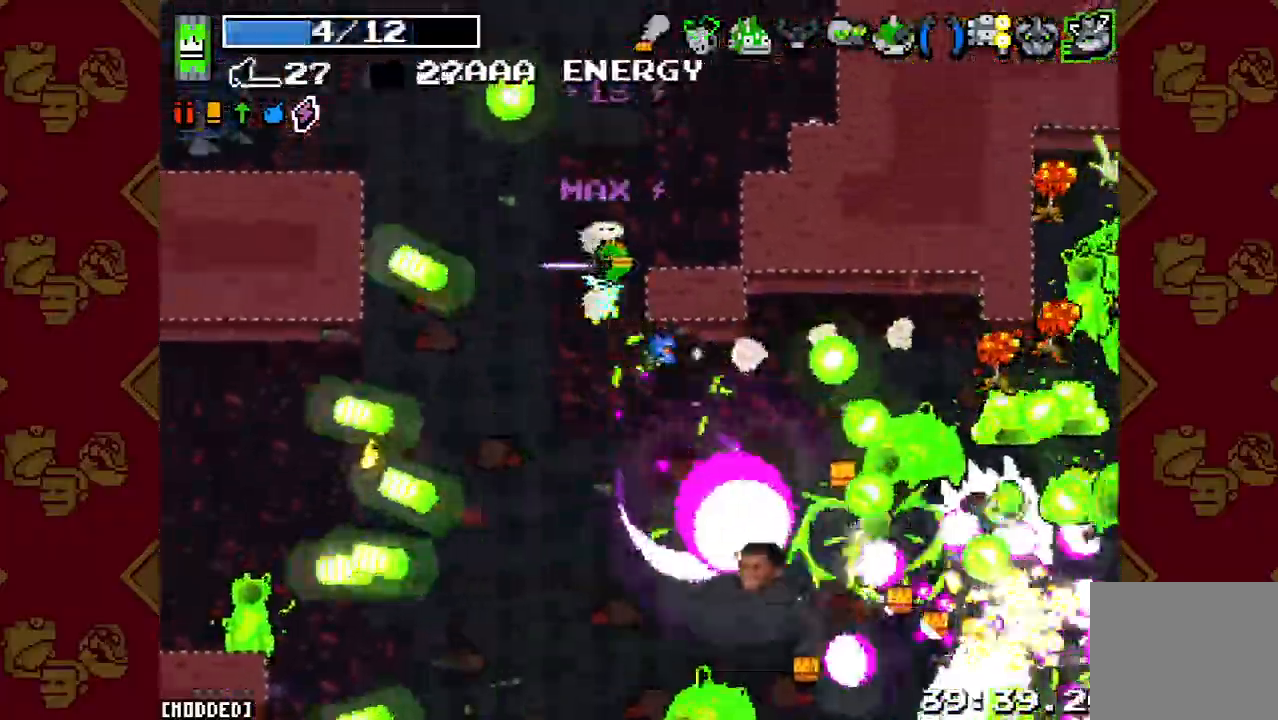
Gameplay with a controller (PlayStation layout); each line is a JSON object with the inputs held at the frame after it. "button_events" lists button changes between this image and that frame as [ms after this image, input, new state], when the widget could be followed in between (sticks are given only as held states). Not read: L3 R3.
{"buttons": [], "left_stick": "up-left", "right_stick": "down-right"}
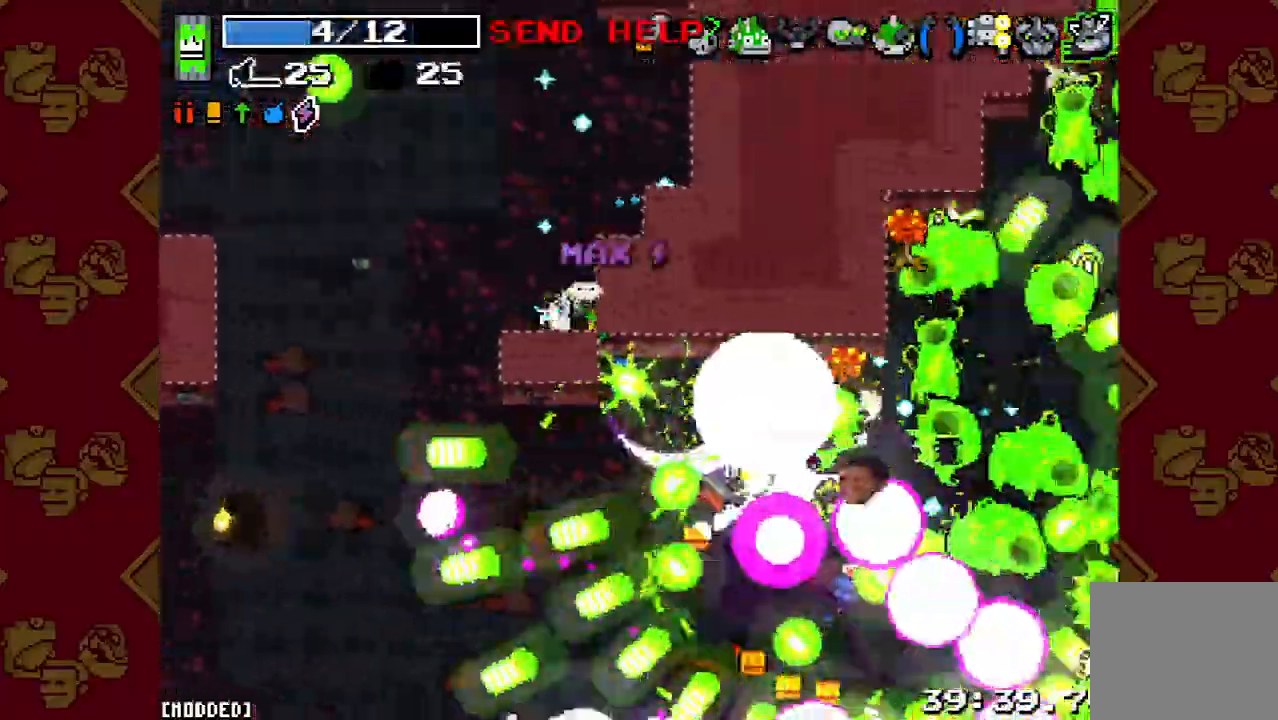
{"buttons": [], "left_stick": "up", "right_stick": "right", "button_events": [[133, "R2", "down"], [267, "R2", "up"]]}
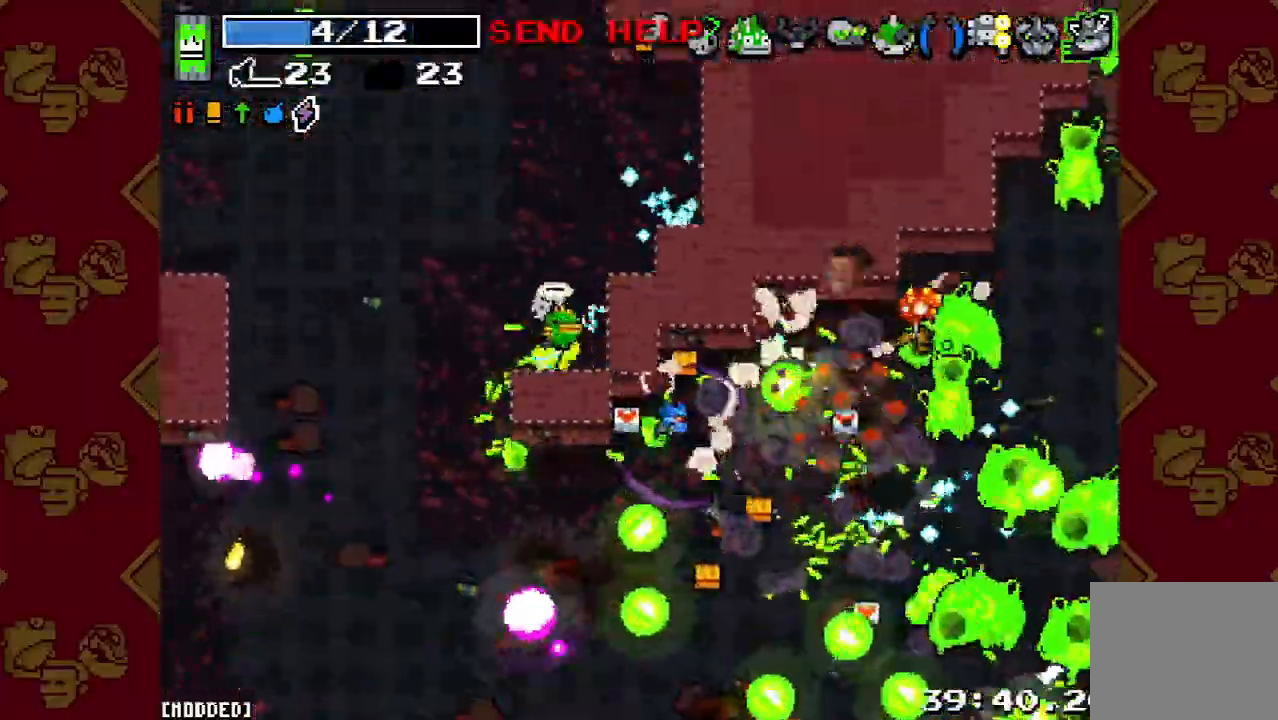
{"buttons": ["L1"], "left_stick": "up-right", "right_stick": "right", "button_events": [[33, "R2", "down"], [200, "R2", "up"], [500, "L1", "down"]]}
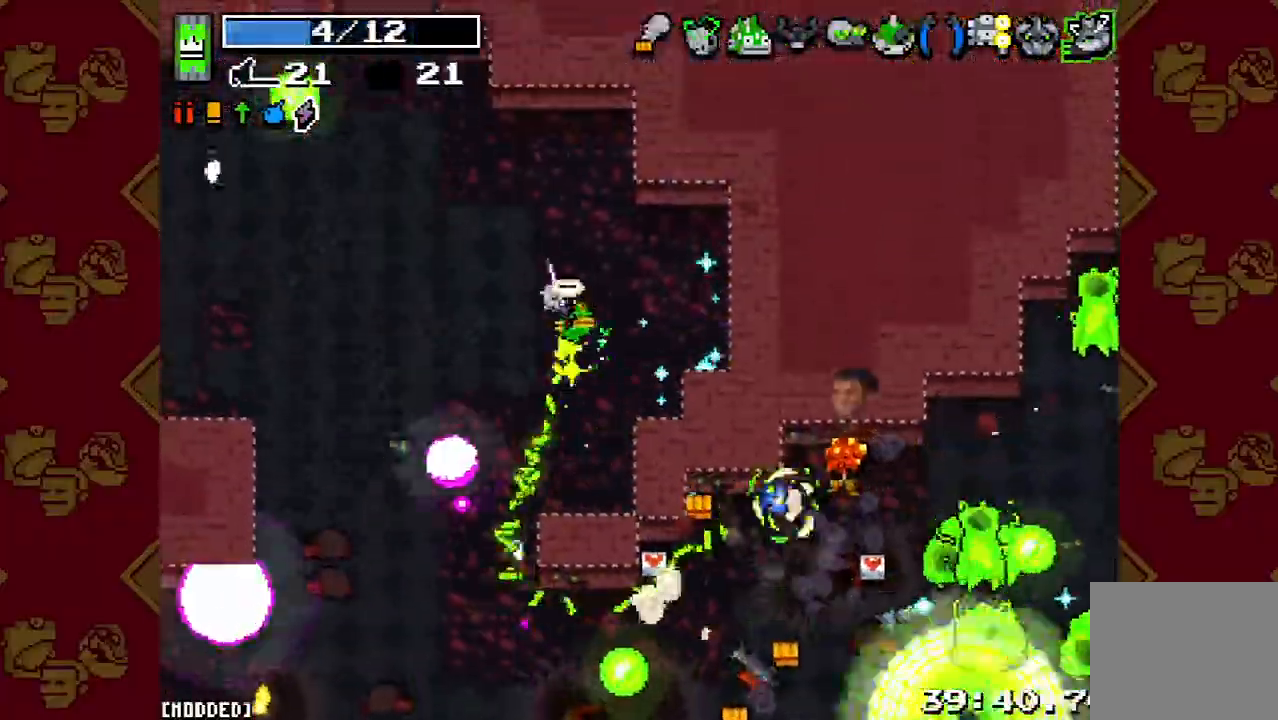
{"buttons": [], "left_stick": "down", "right_stick": "down-right", "button_events": [[100, "L1", "up"], [200, "R2", "down"], [267, "R2", "up"], [400, "L1", "down"], [467, "L1", "up"]]}
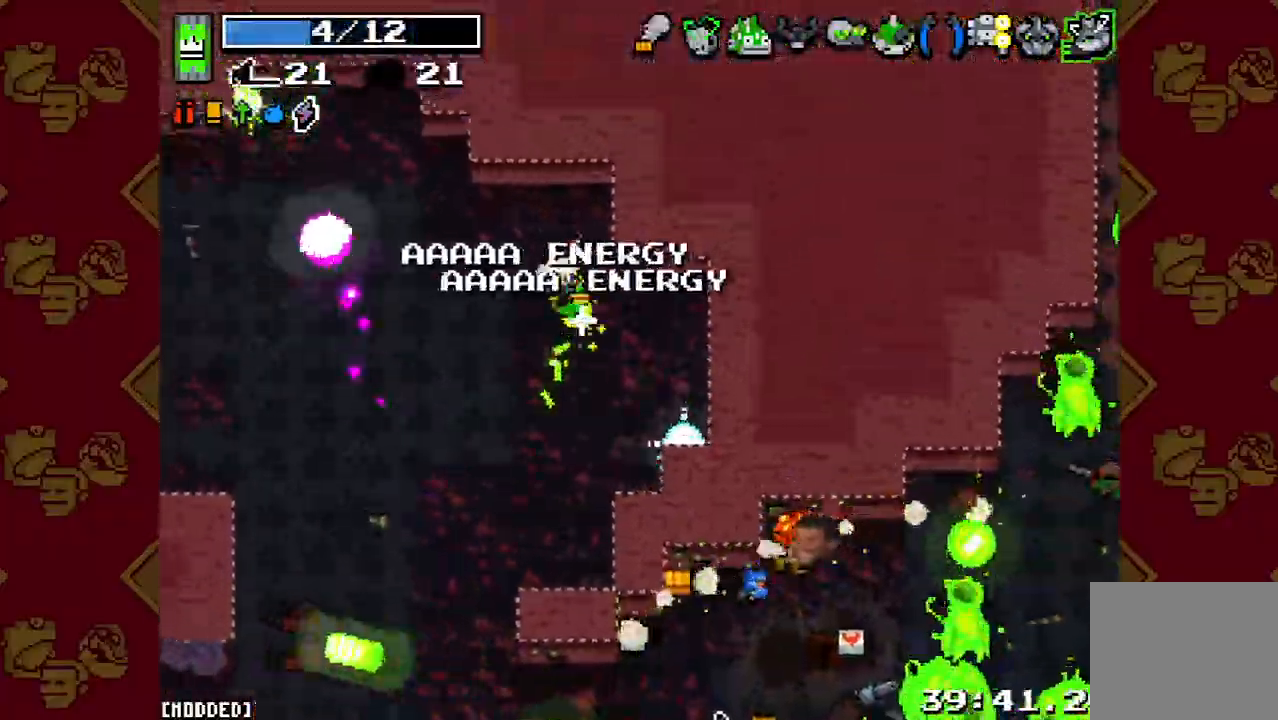
{"buttons": ["R2"], "left_stick": "down-right", "right_stick": "down-right", "button_events": [[67, "R2", "down"], [200, "R2", "up"], [433, "R2", "down"]]}
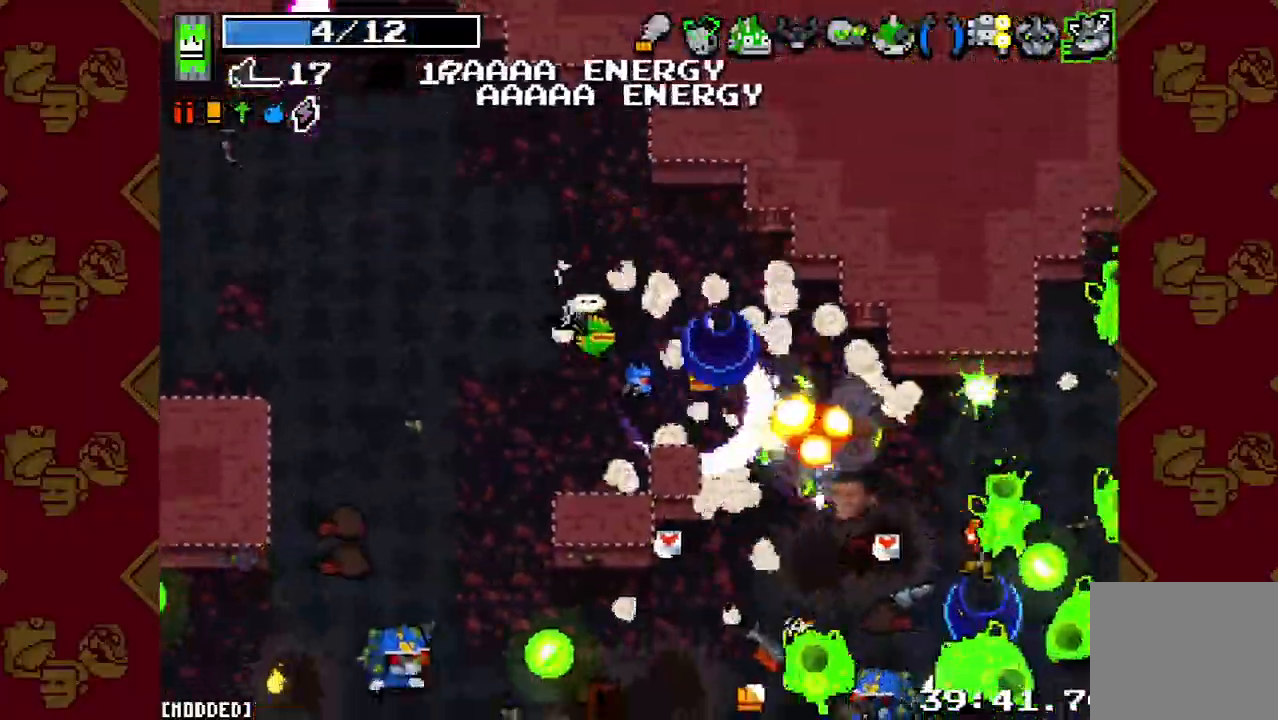
{"buttons": [], "left_stick": "up-right", "right_stick": "down-right", "button_events": [[100, "R2", "up"]]}
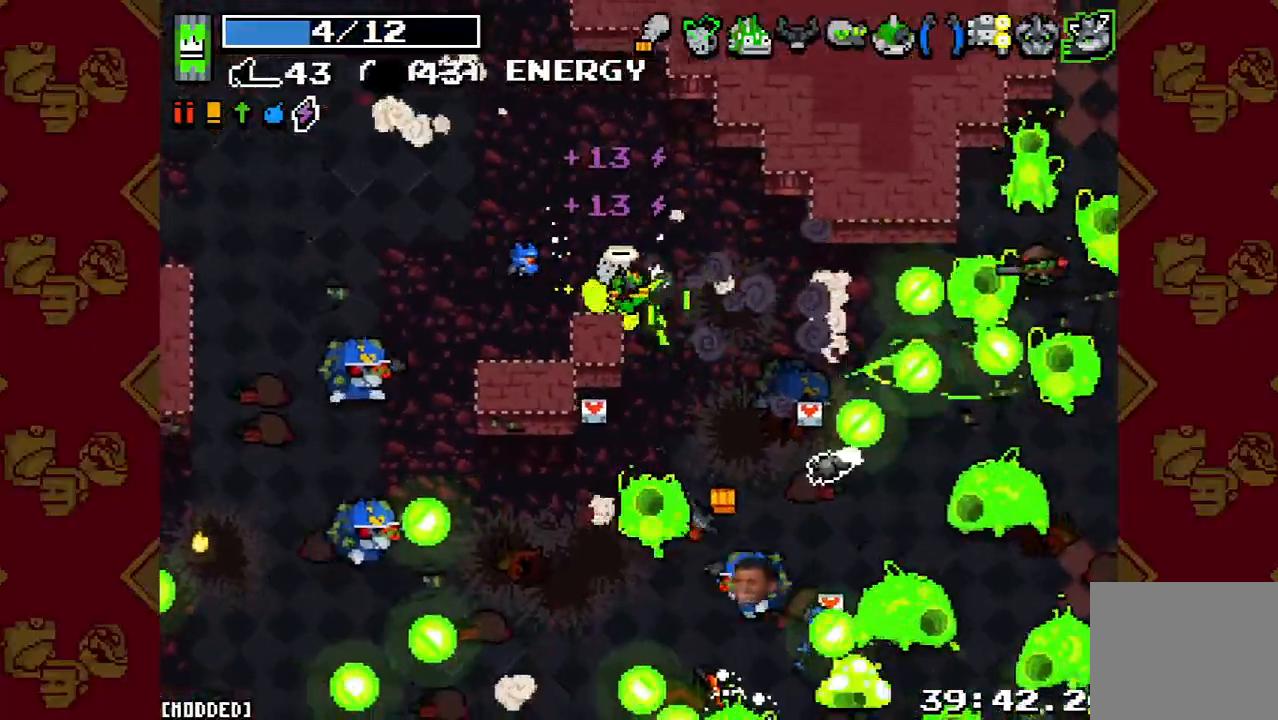
{"buttons": [], "left_stick": "up-left", "right_stick": "down-left", "button_events": [[167, "R2", "down"], [300, "R2", "up"]]}
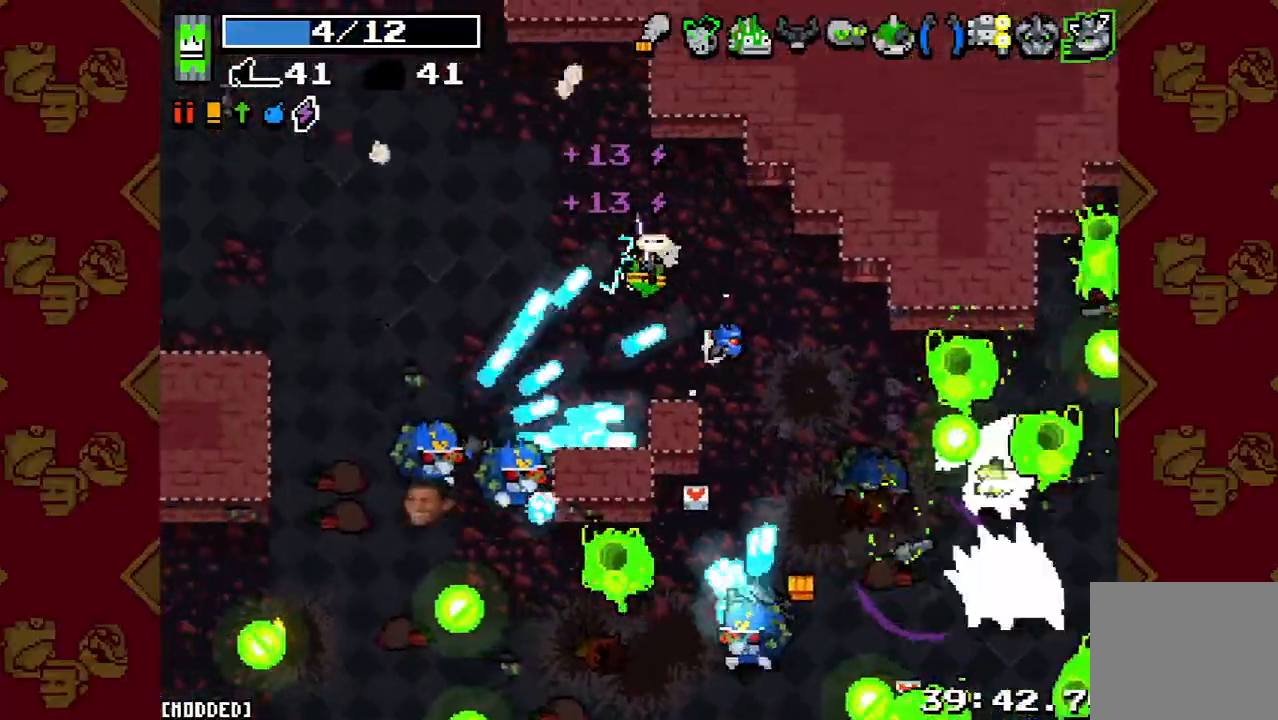
{"buttons": ["R2"], "left_stick": "up-left", "right_stick": "down", "button_events": [[33, "R2", "down"], [200, "R2", "up"], [400, "R2", "down"]]}
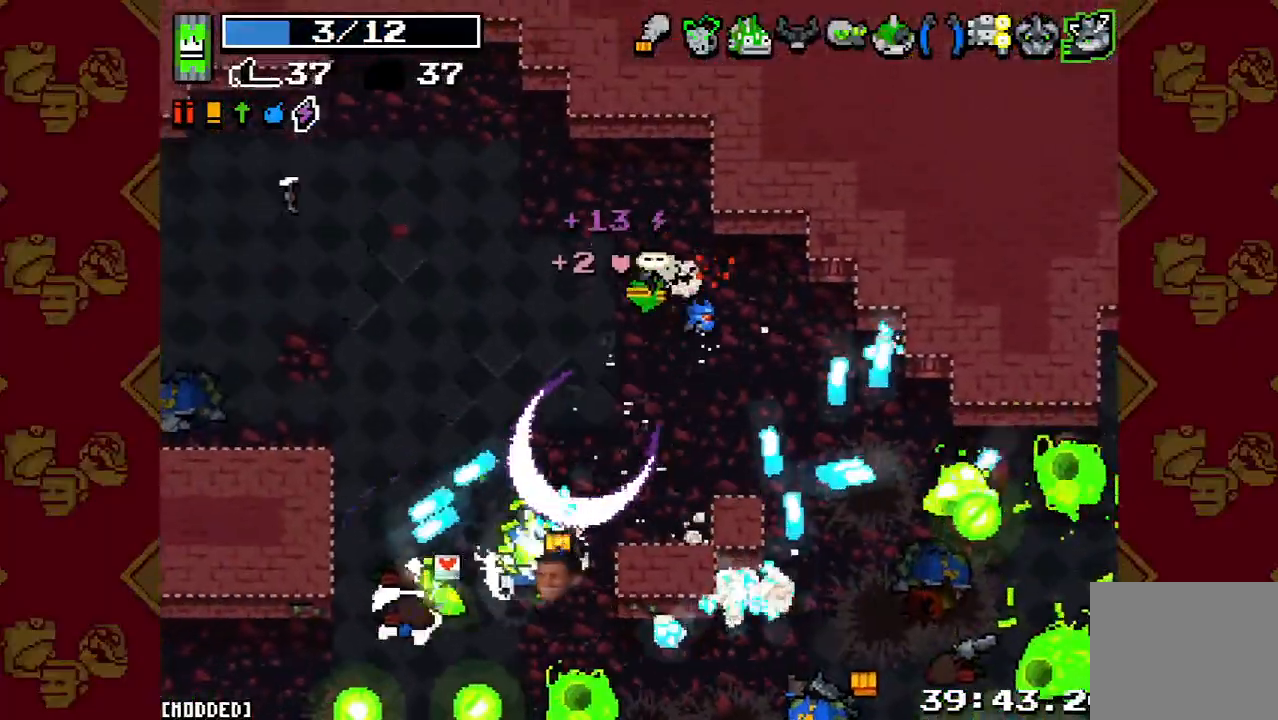
{"buttons": [], "left_stick": "down-left", "right_stick": "down", "button_events": [[67, "R2", "up"]]}